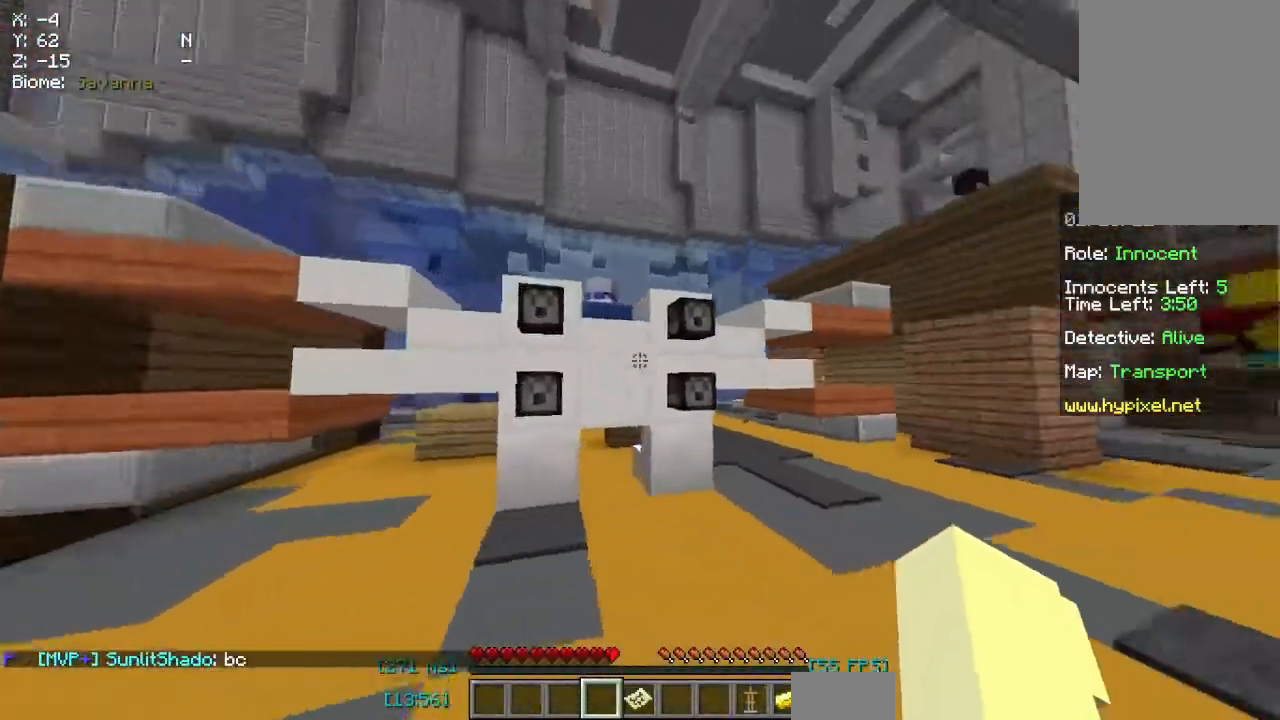
Gameplay with keyboard and mouse; each line is a JSON object with the keys and mouse buttons held at the frame after it. "events" lists presses ("down") and releases ("up") of "a", "d", "s", "space", "w", "mouse_left" and "mouse_right" between this image and that frame as [ms after this image, input, new state], when the widget could be followed in between. "mouse_left", "mouse_right" = the "left", "right" buttons of the "mouse" list. No other keys are recorded. Fast repeated clicks can show as one long hold. Mouse movement is not recorded.
{"keys": [], "mouse": [], "events": [[67, "w", "up"], [350, "a", "up"]]}
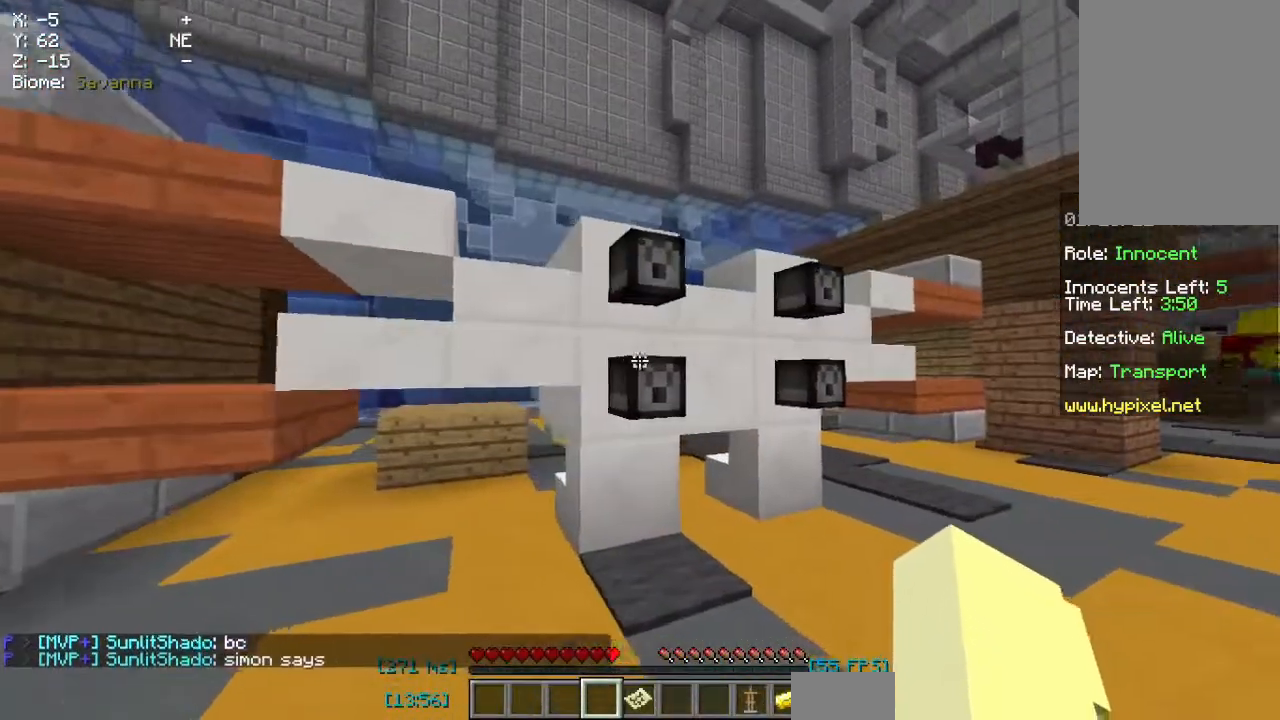
{"keys": ["a", "w"], "mouse": [], "events": [[100, "w", "down"], [317, "a", "down"]]}
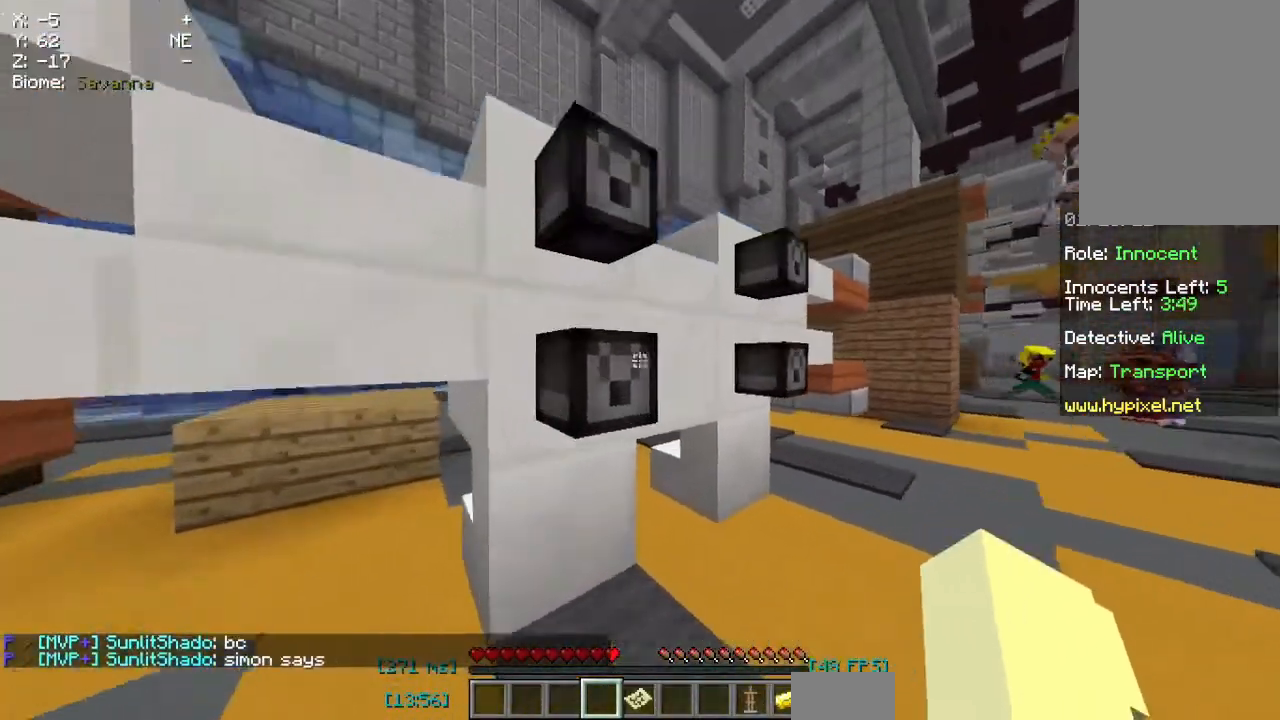
{"keys": [], "mouse": [], "events": [[17, "a", "up"], [33, "w", "up"]]}
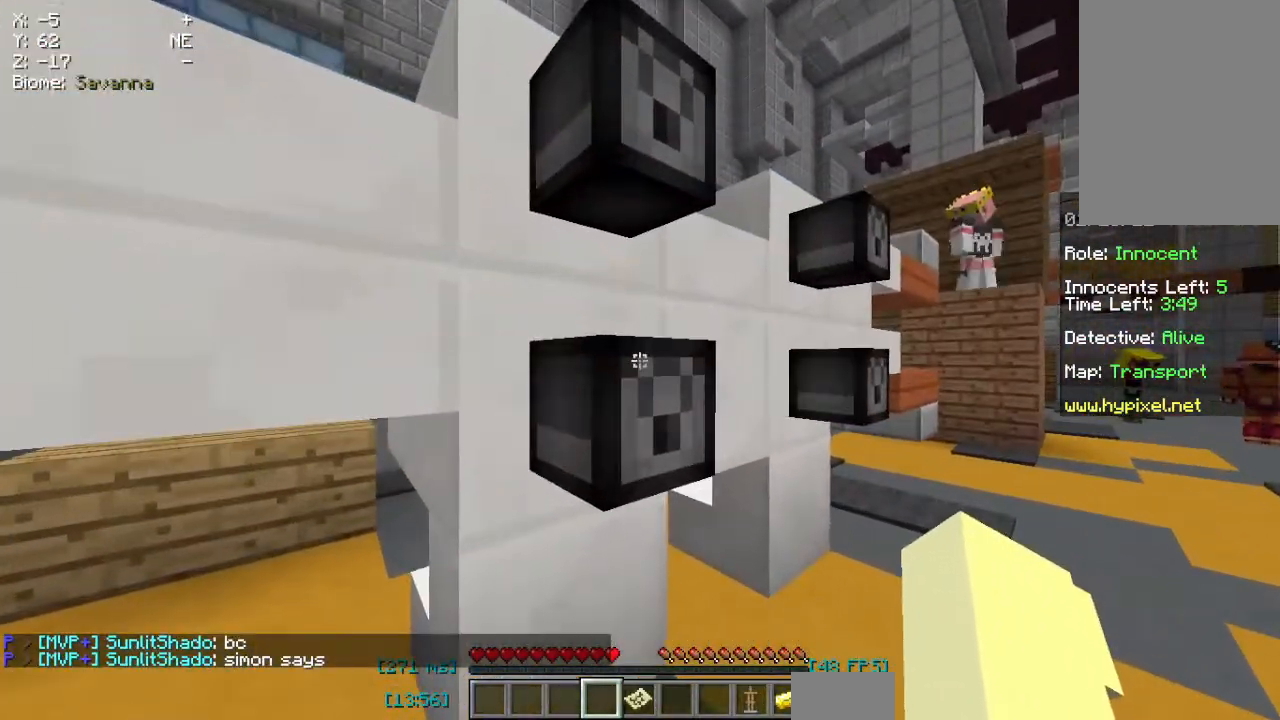
{"keys": ["s"], "mouse": [], "events": [[200, "s", "down"]]}
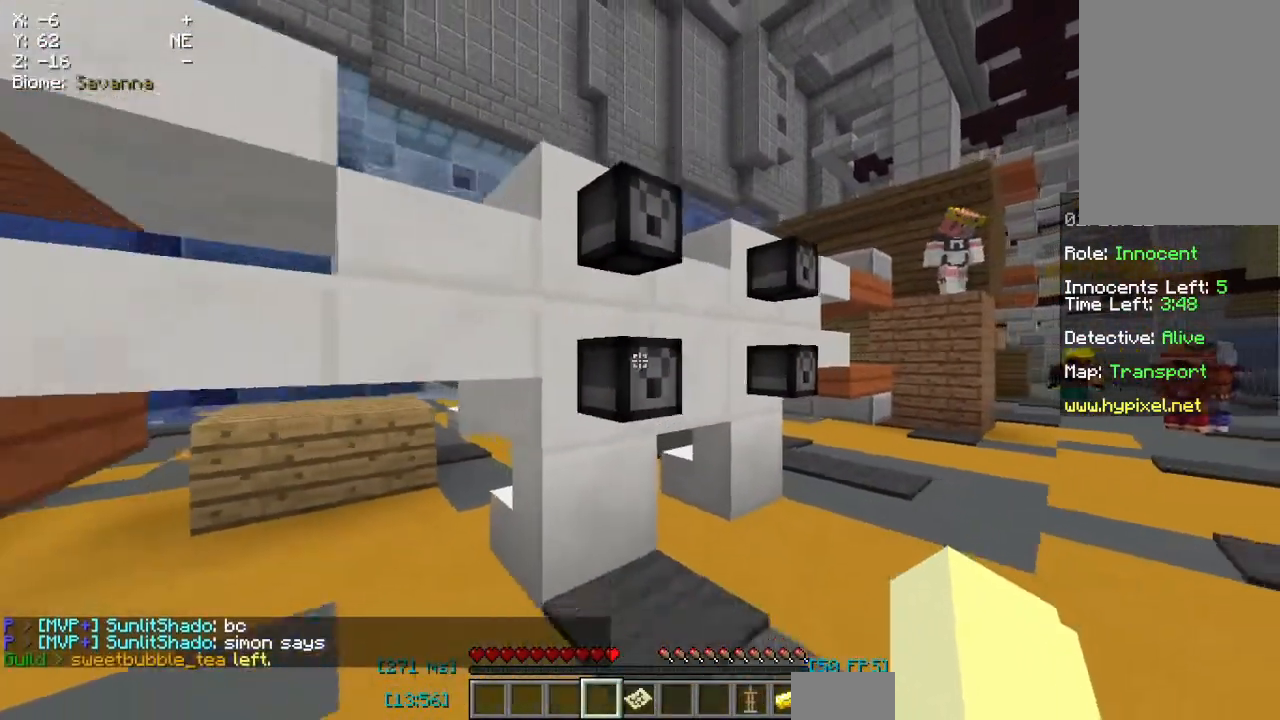
{"keys": ["w"], "mouse": [], "events": [[50, "mouse_left", "down"], [50, "mouse_right", "down"], [83, "s", "up"], [200, "mouse_right", "up"], [217, "mouse_left", "up"], [300, "w", "down"]]}
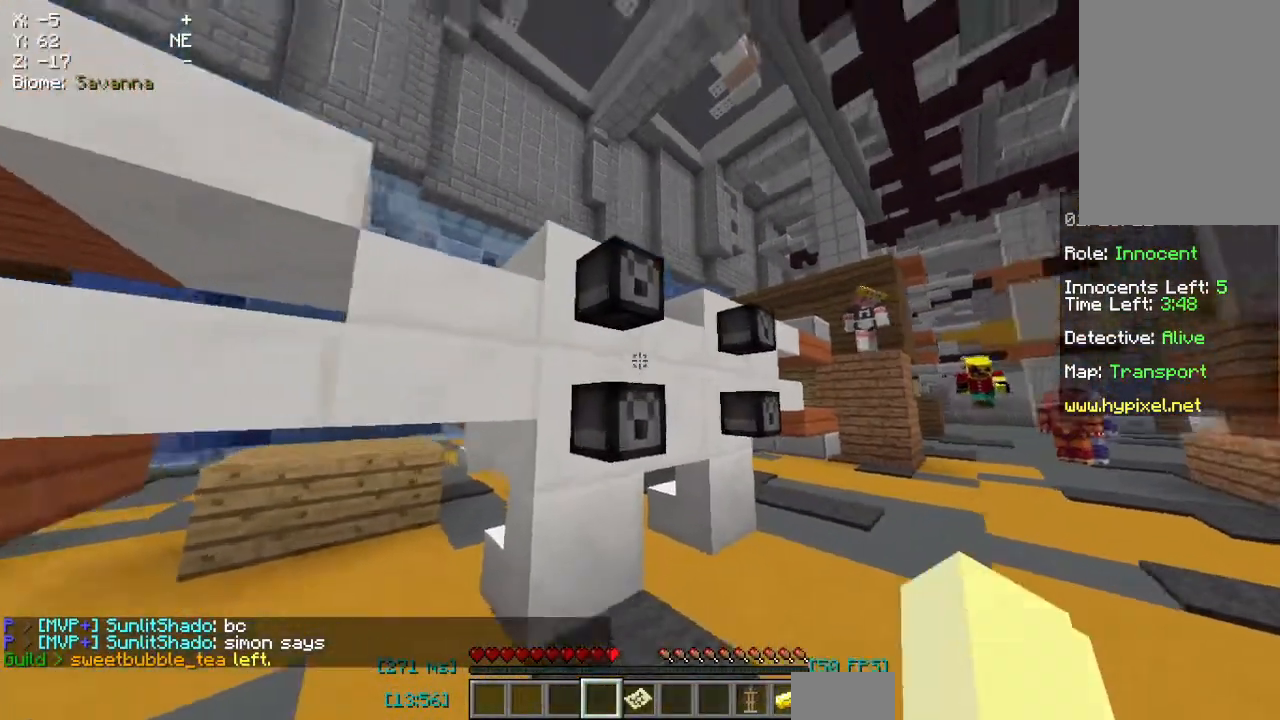
{"keys": [], "mouse": []}
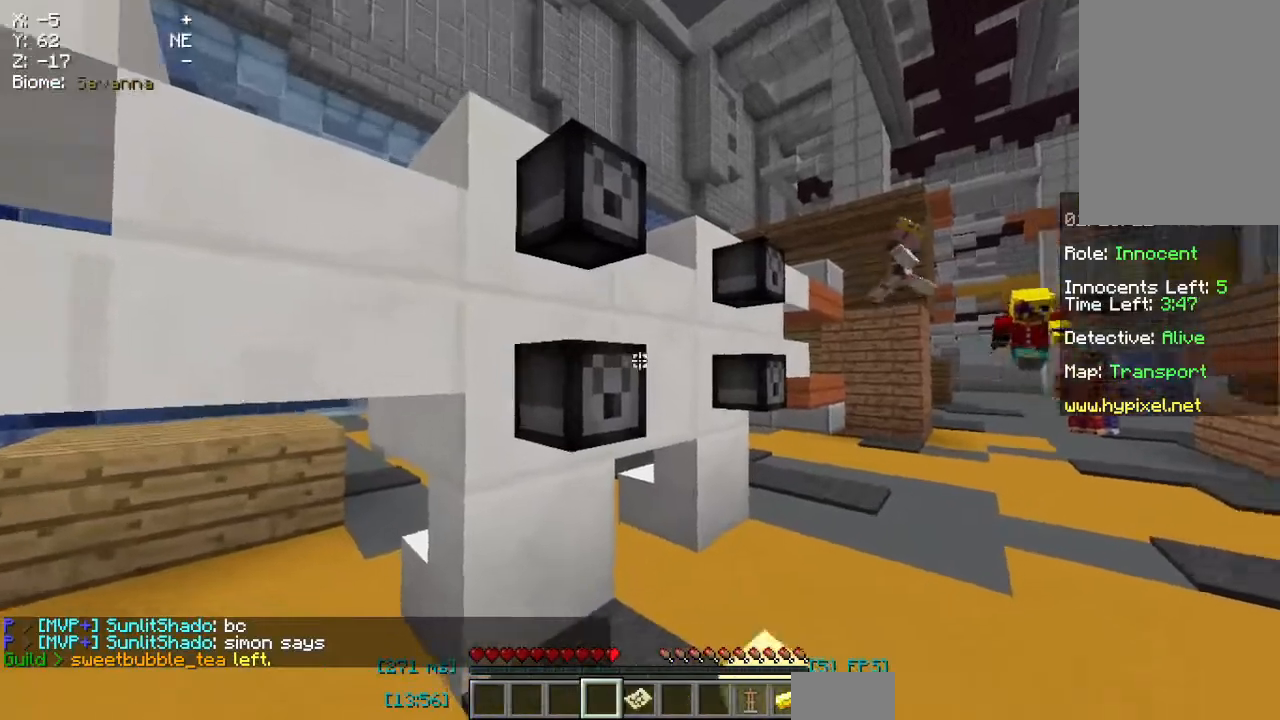
{"keys": ["a"], "mouse": ["left"], "events": [[67, "mouse_left", "down"], [183, "mouse_left", "up"], [183, "s", "down"], [317, "mouse_left", "down"], [350, "a", "down"], [367, "s", "up"]]}
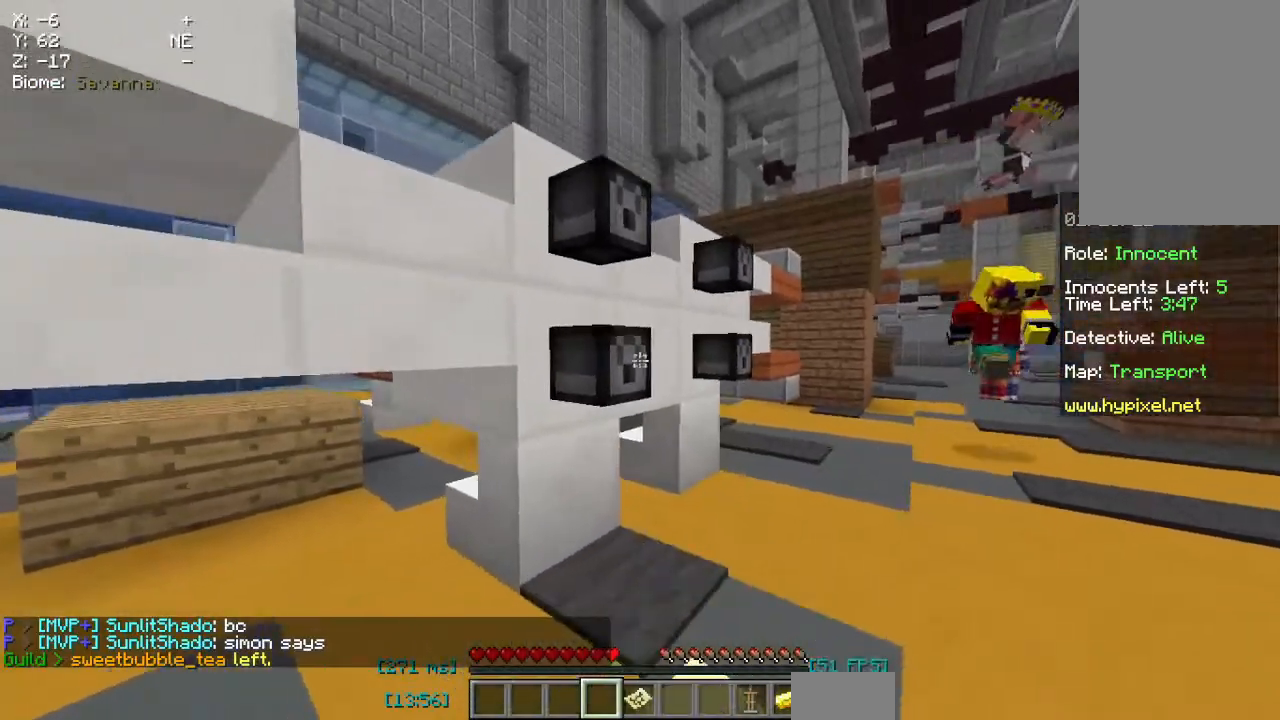
{"keys": [], "mouse": []}
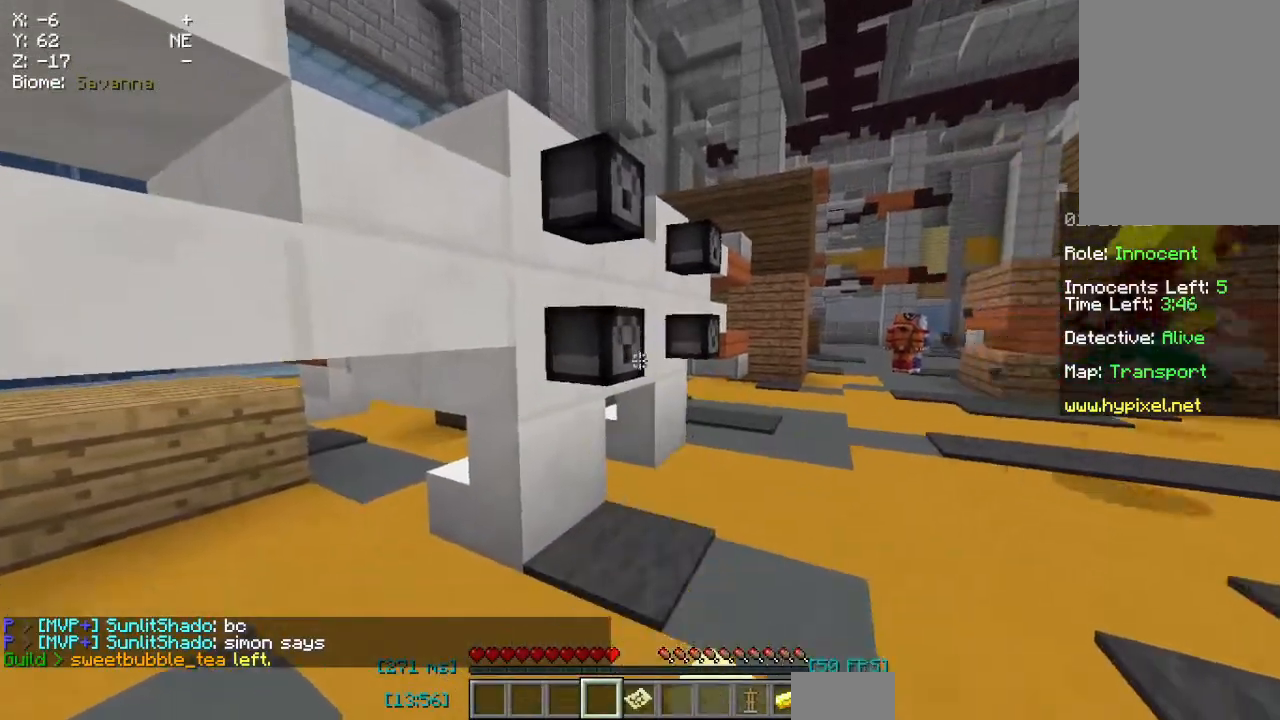
{"keys": ["d"], "mouse": ["right"], "events": [[150, "mouse_right", "down"], [167, "mouse_left", "down"], [183, "a", "down"], [367, "a", "up"], [400, "mouse_left", "up"], [400, "mouse_right", "up"], [467, "mouse_right", "down"], [500, "d", "down"]]}
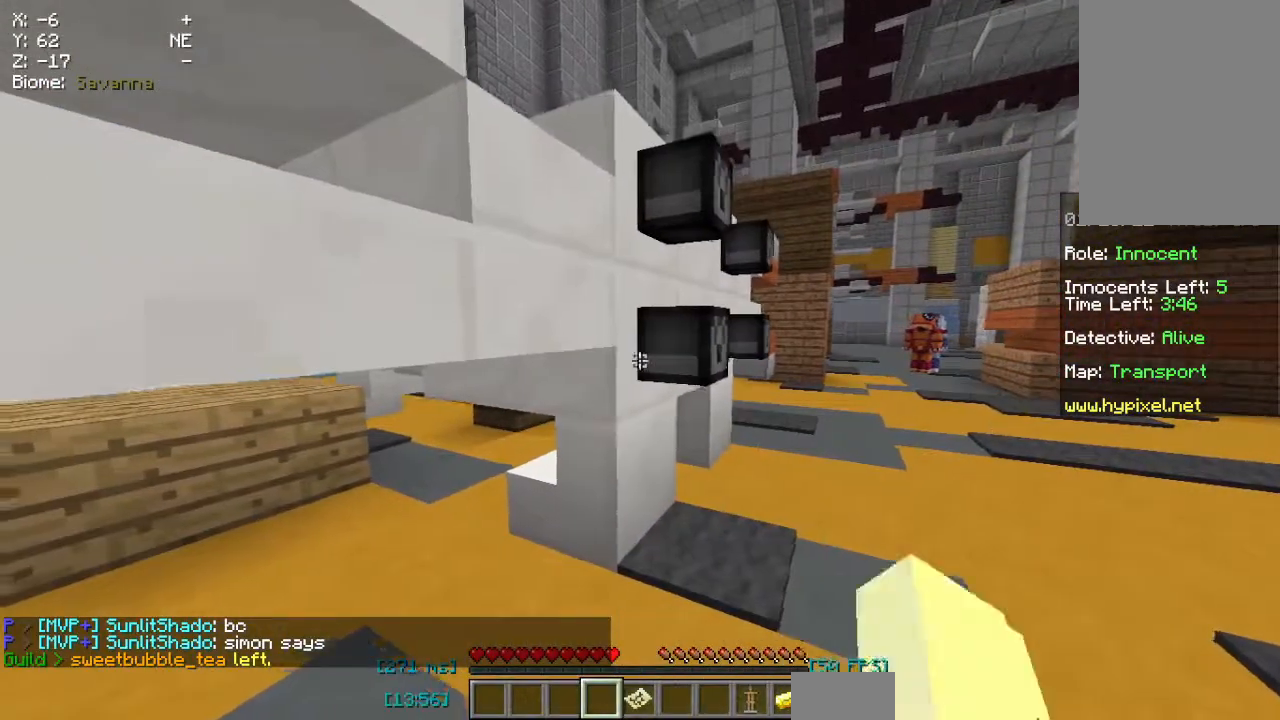
{"keys": [], "mouse": [], "events": [[250, "d", "up"], [267, "mouse_right", "up"]]}
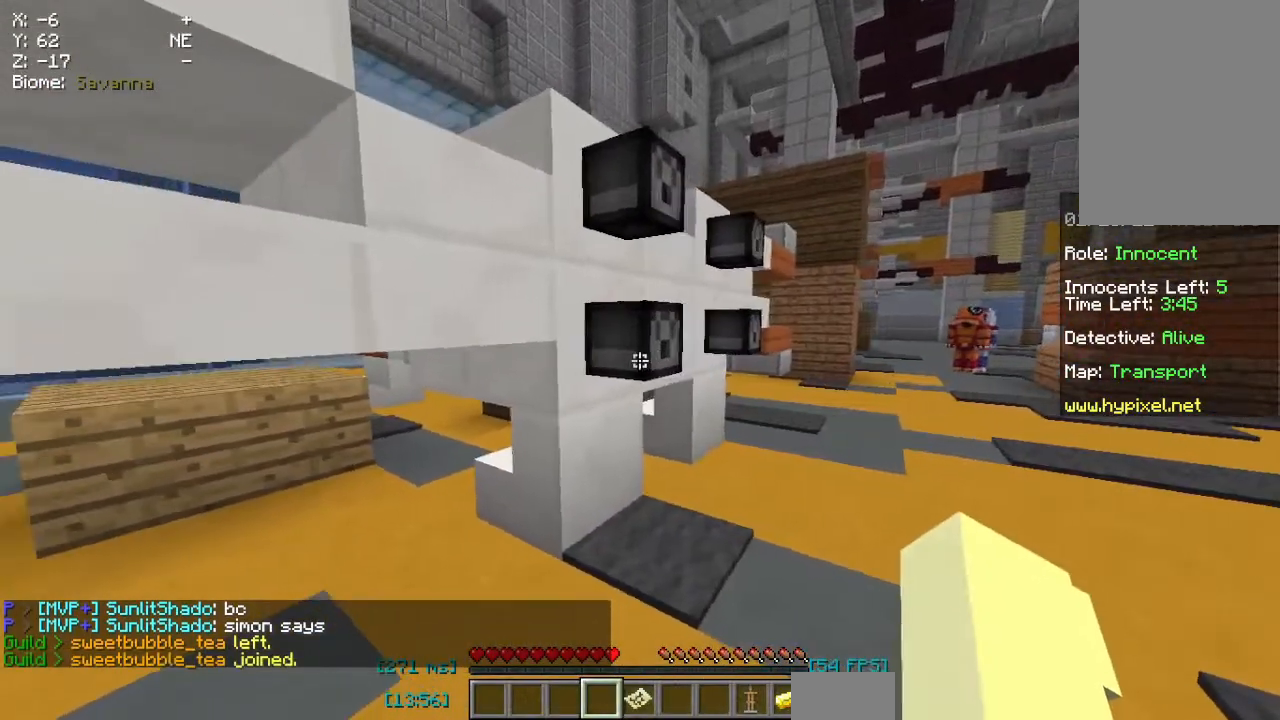
{"keys": [], "mouse": [], "events": []}
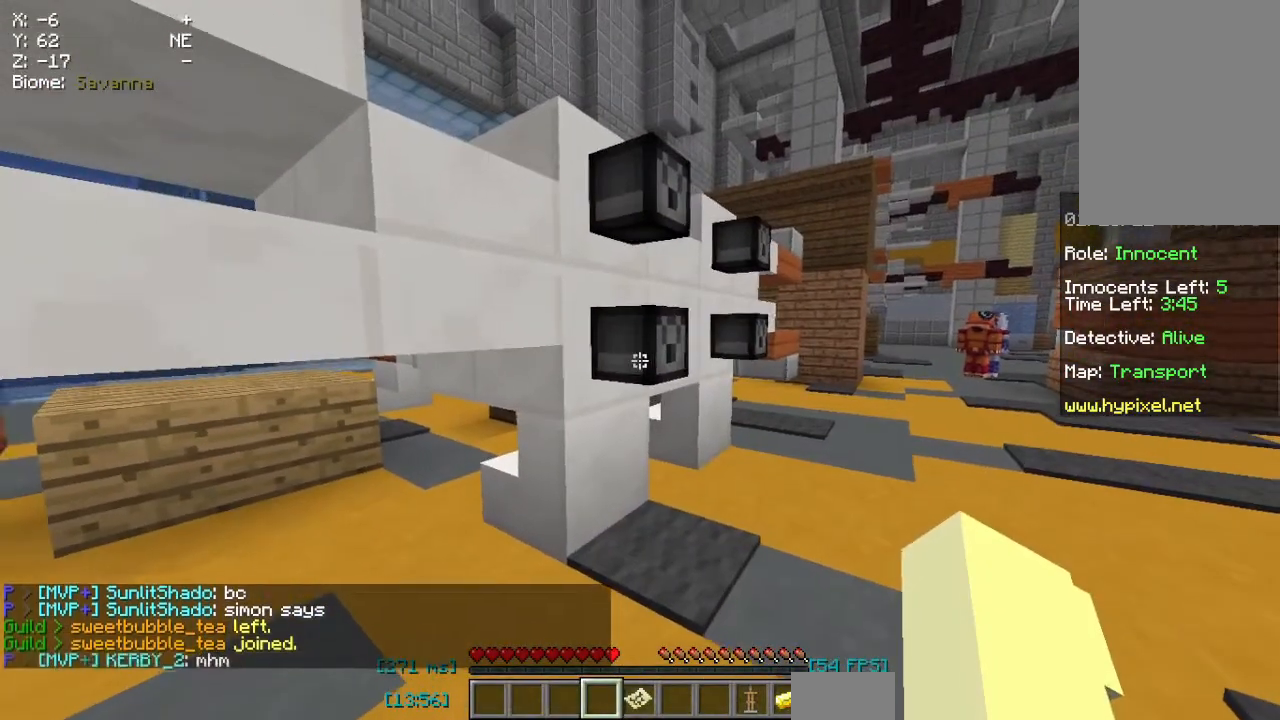
{"keys": [], "mouse": [], "events": [[67, "w", "down"], [200, "d", "down"], [383, "d", "up"], [400, "w", "up"]]}
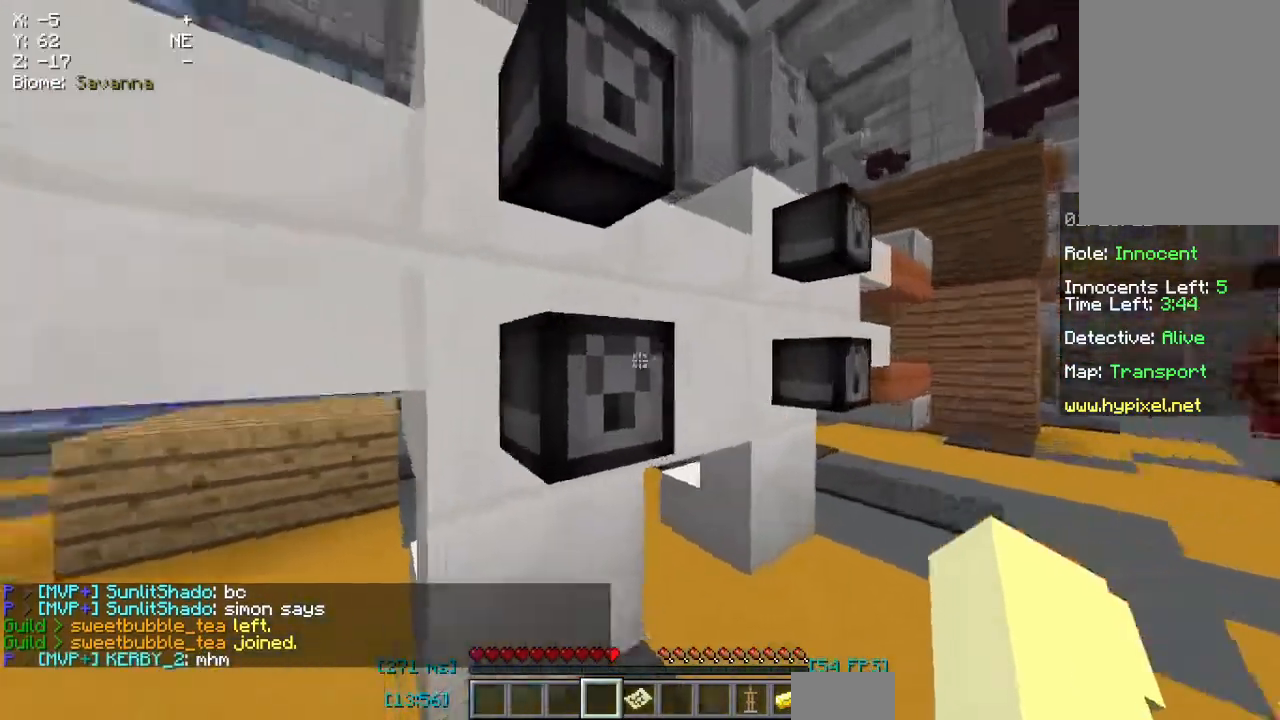
{"keys": [], "mouse": [], "events": []}
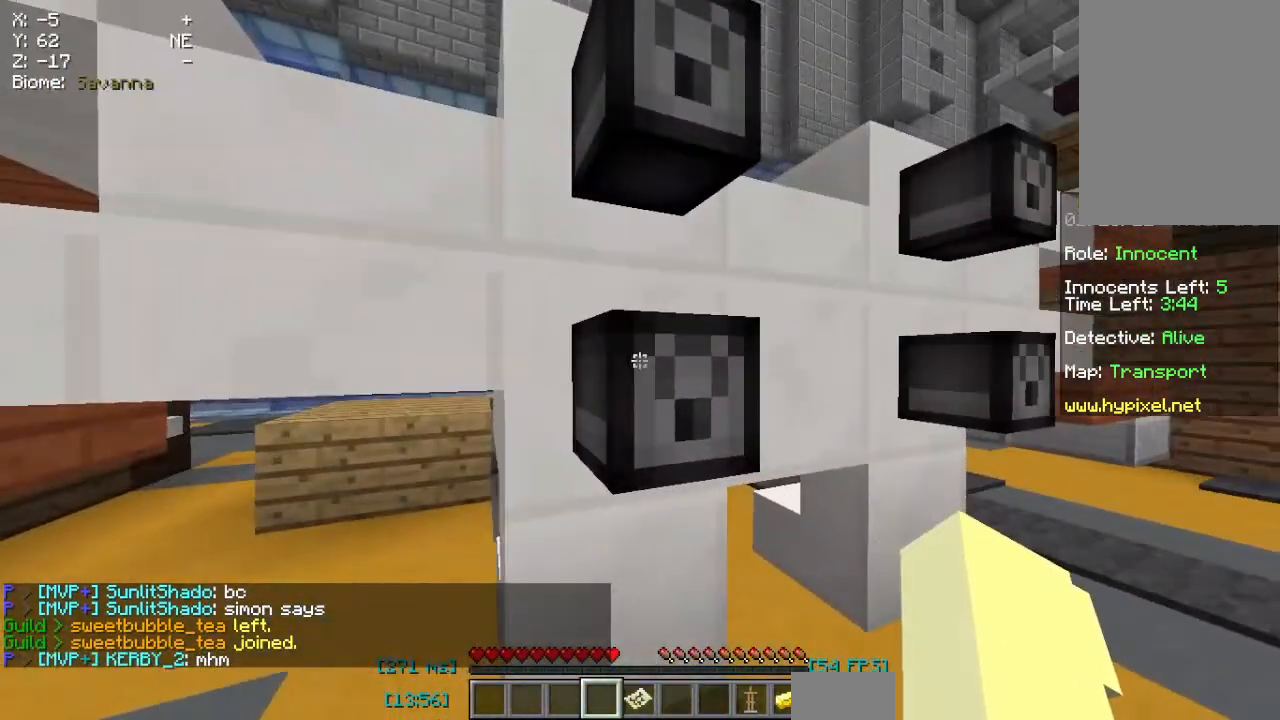
{"keys": [], "mouse": [], "events": []}
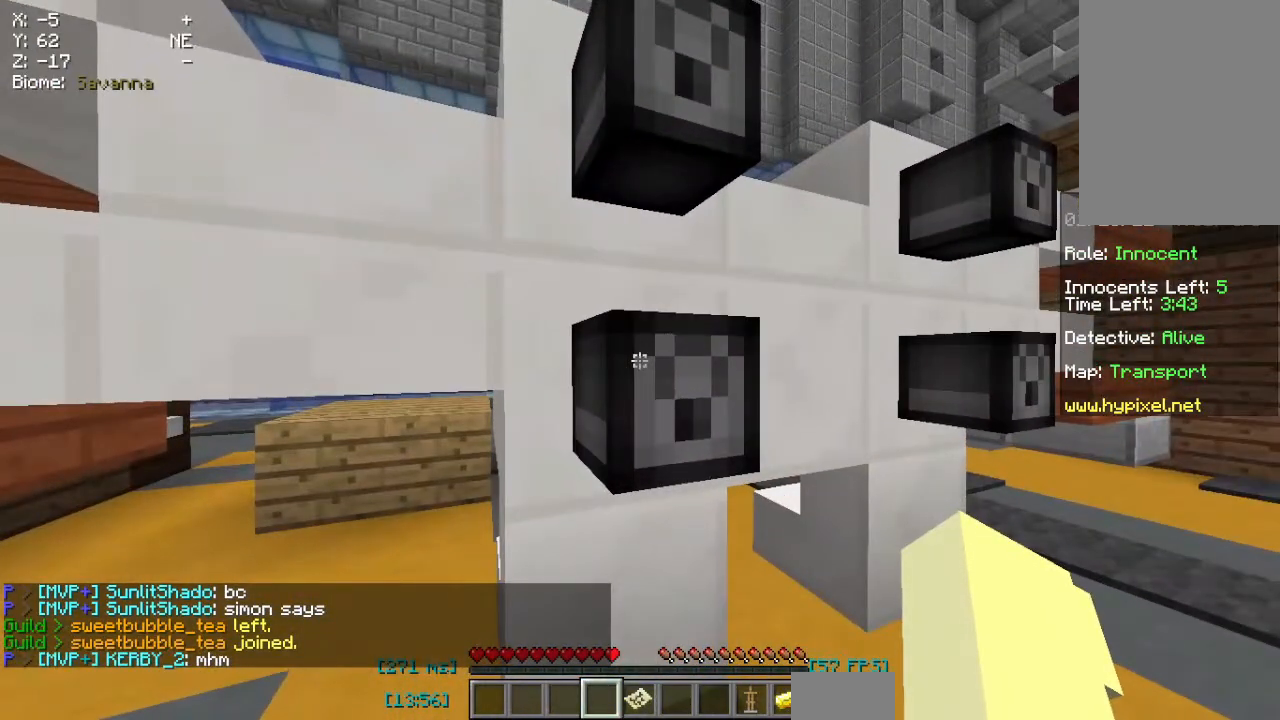
{"keys": [], "mouse": [], "events": []}
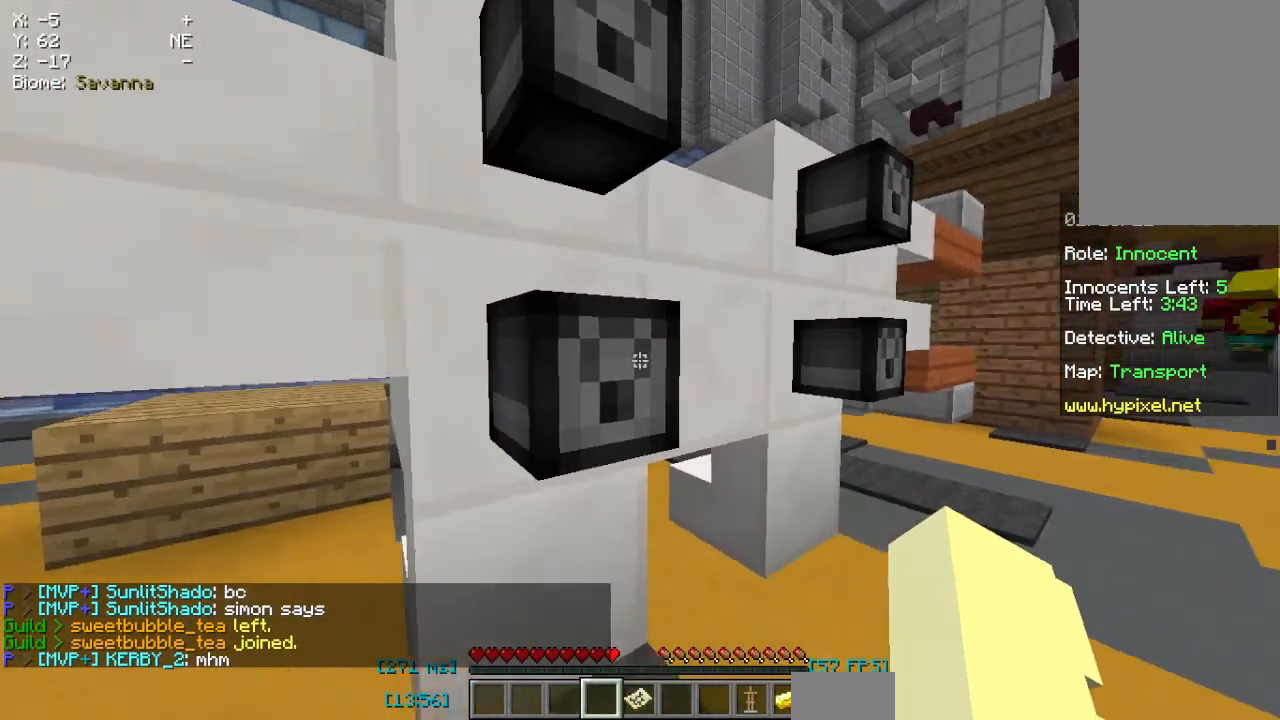
{"keys": ["w"], "mouse": [], "events": [[350, "w", "down"]]}
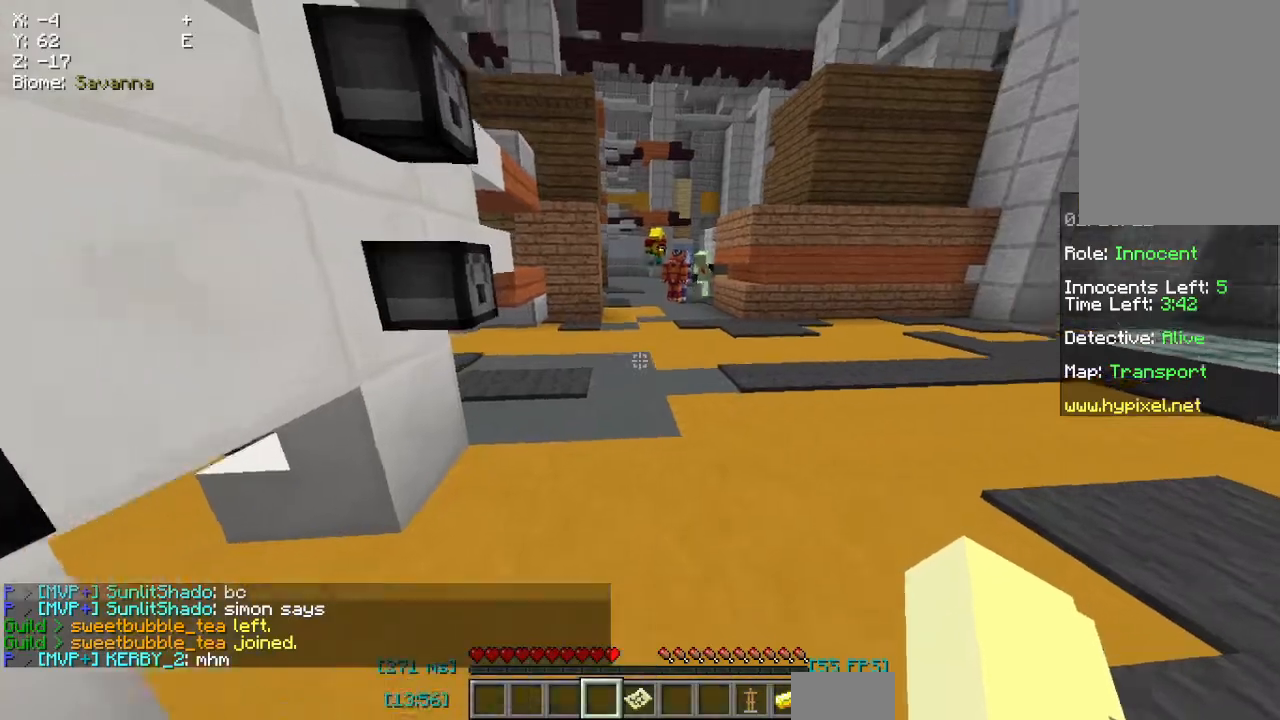
{"keys": ["space", "w"], "mouse": [], "events": [[67, "d", "down"], [67, "space", "down"], [250, "d", "up"], [333, "space", "up"], [417, "space", "down"]]}
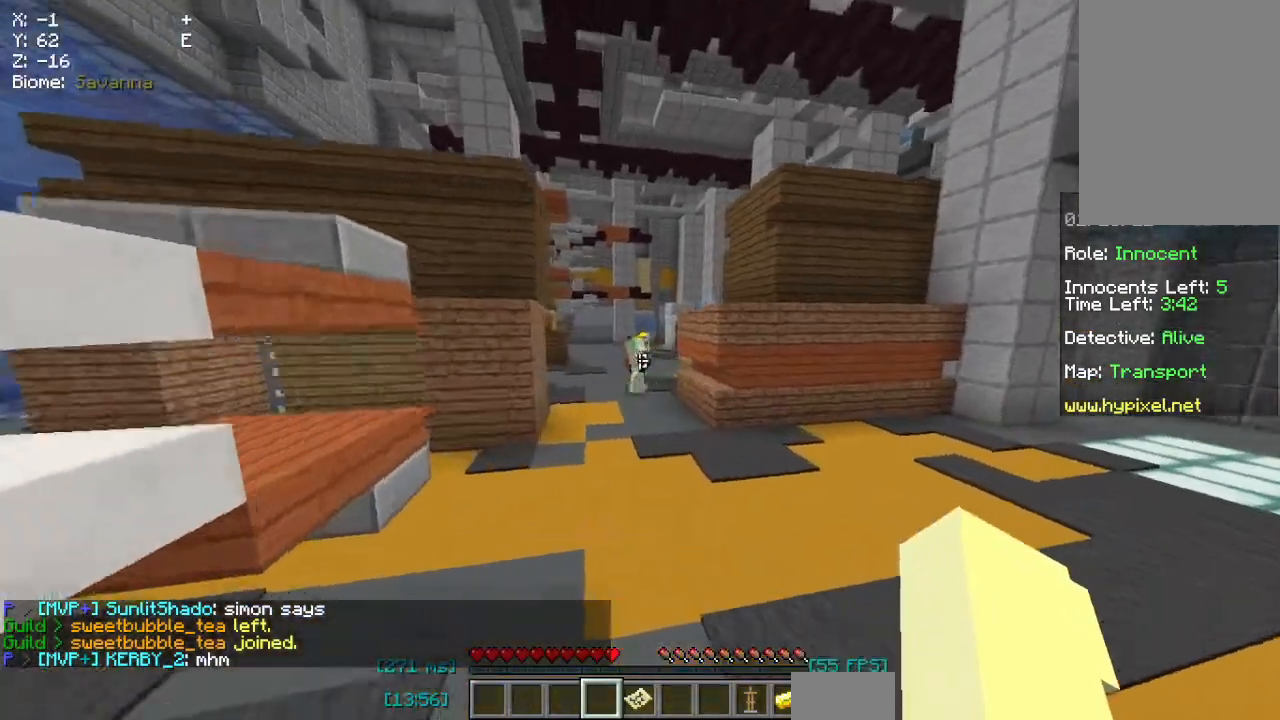
{"keys": ["space", "w"], "mouse": [], "events": []}
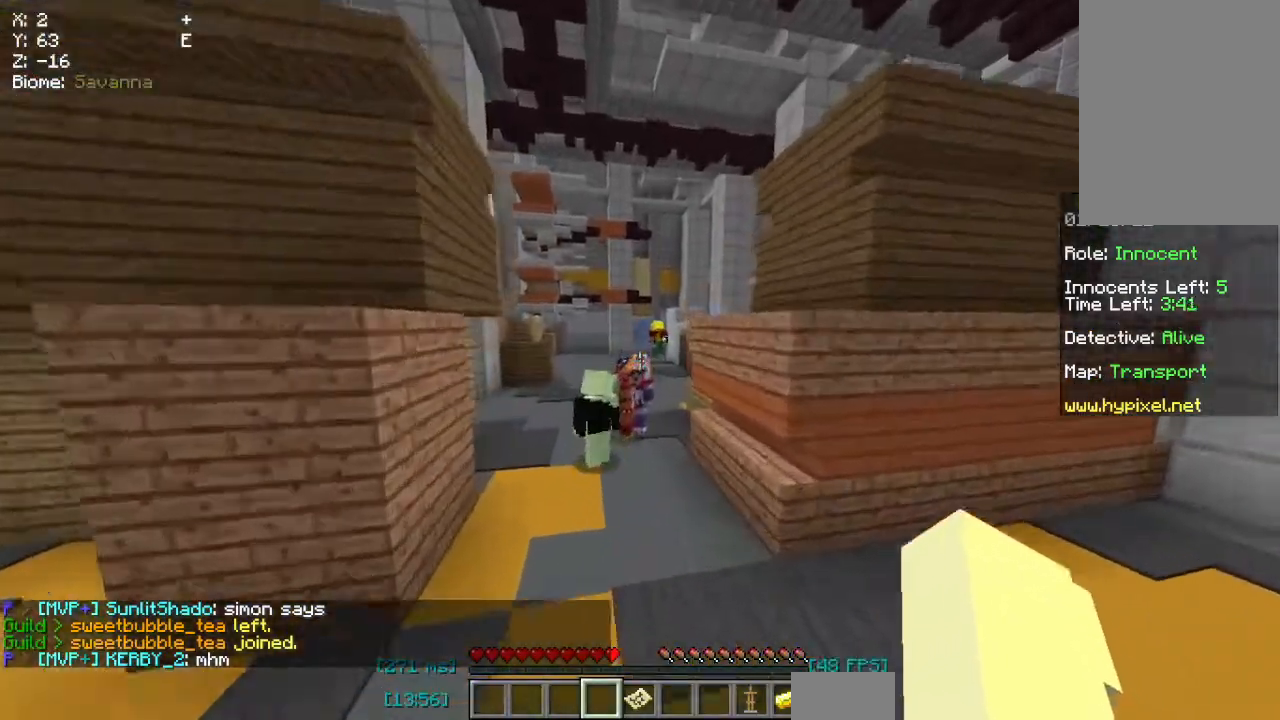
{"keys": ["w"], "mouse": [], "events": [[83, "space", "up"], [250, "space", "down"], [450, "space", "up"]]}
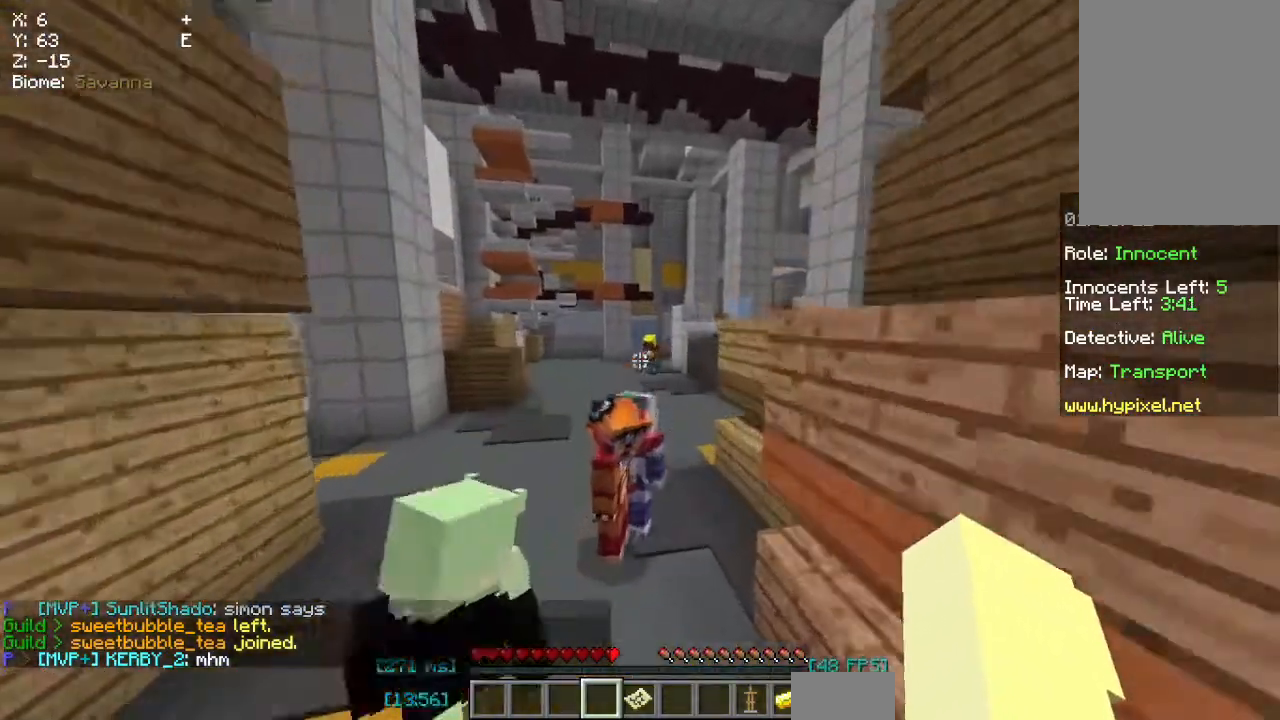
{"keys": ["d"], "mouse": [], "events": [[83, "d", "down"], [350, "w", "up"]]}
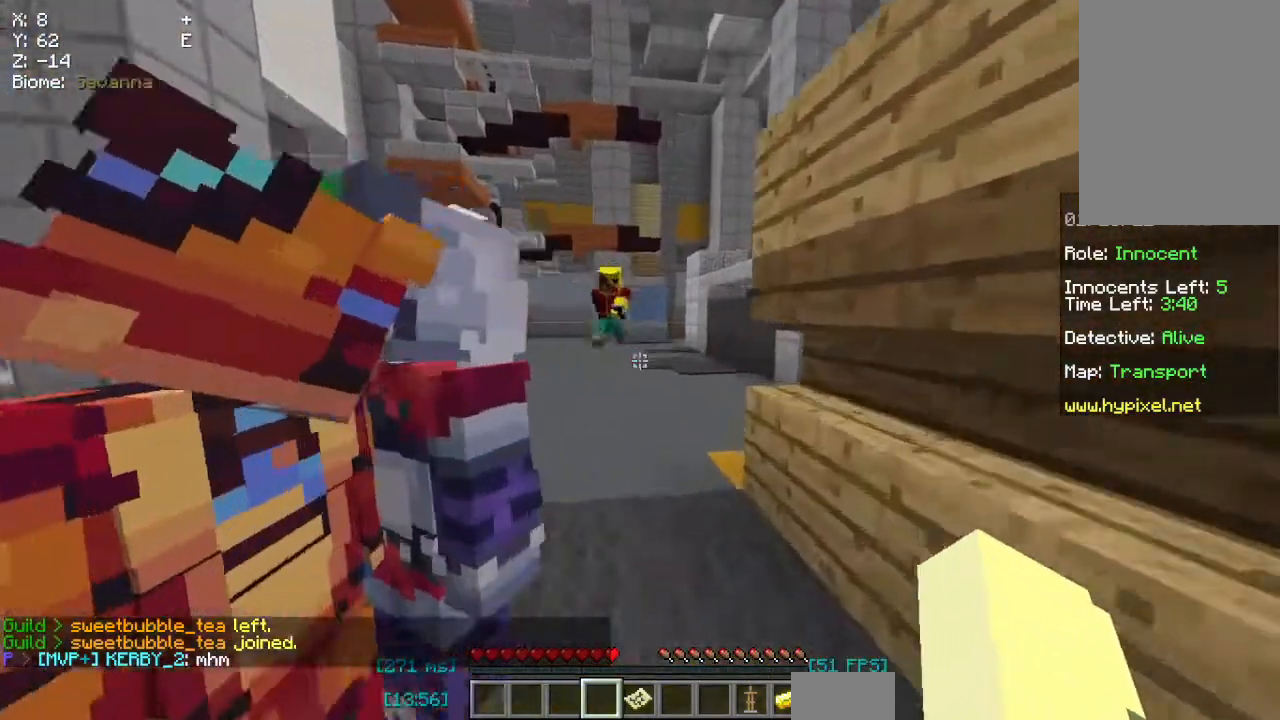
{"keys": ["s"], "mouse": [], "events": [[283, "s", "down"], [300, "d", "up"]]}
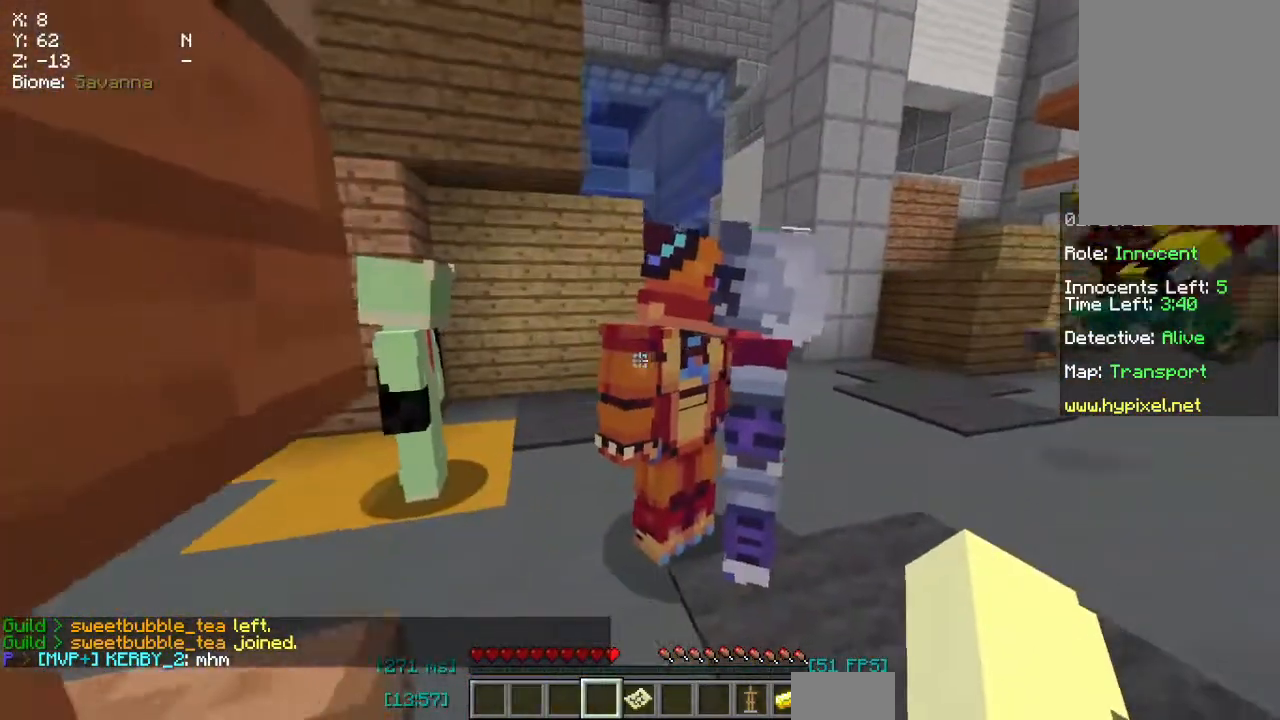
{"keys": [], "mouse": [], "events": [[300, "s", "up"]]}
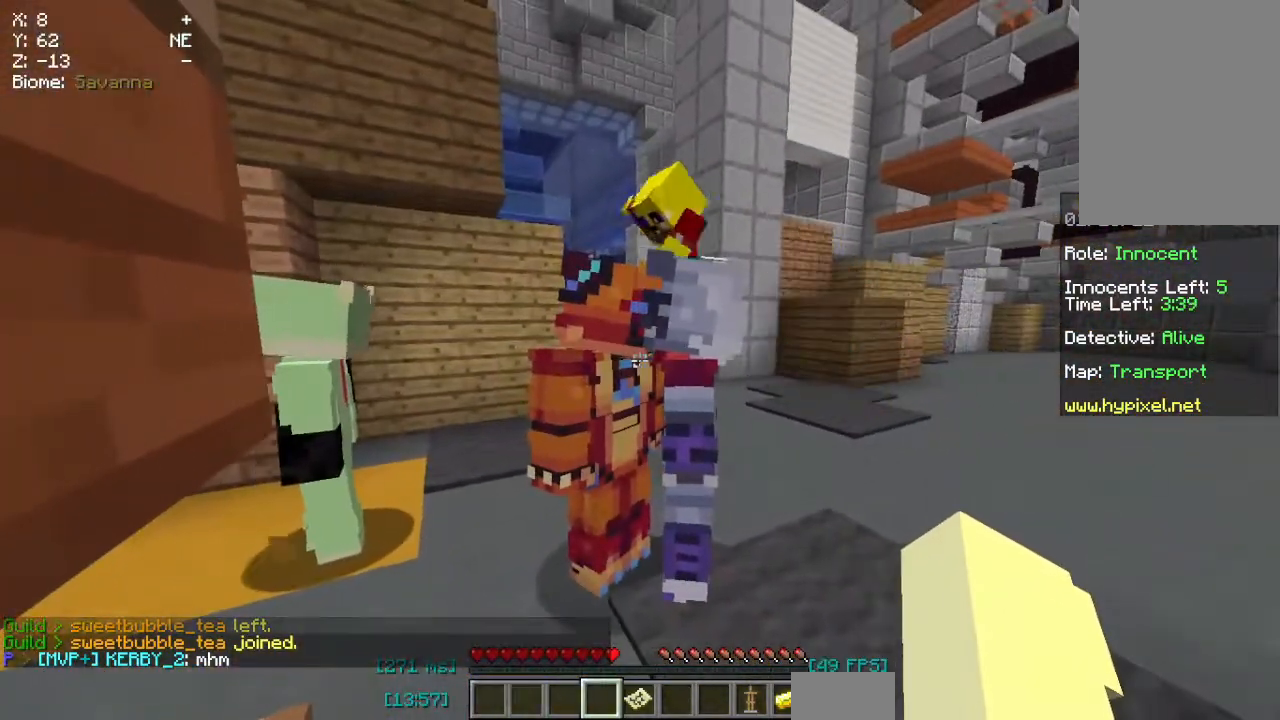
{"keys": ["d"], "mouse": [], "events": [[200, "d", "down"]]}
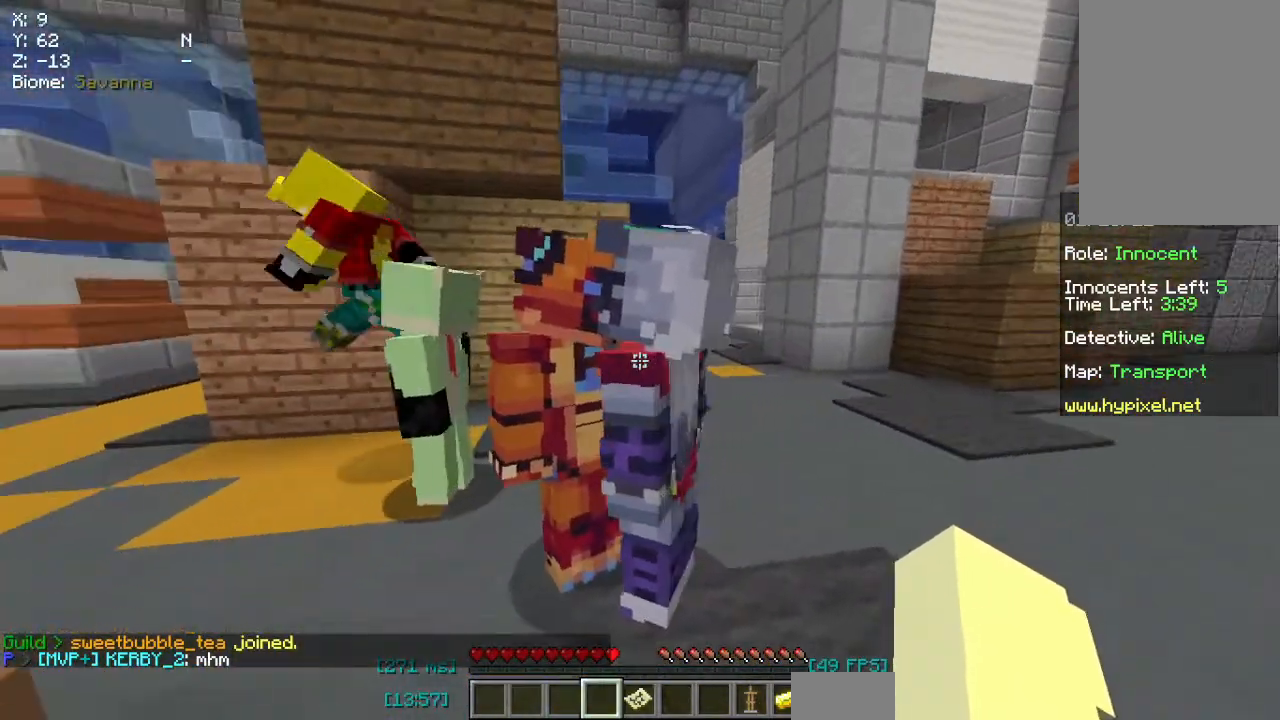
{"keys": ["d", "w"], "mouse": [], "events": [[467, "w", "down"]]}
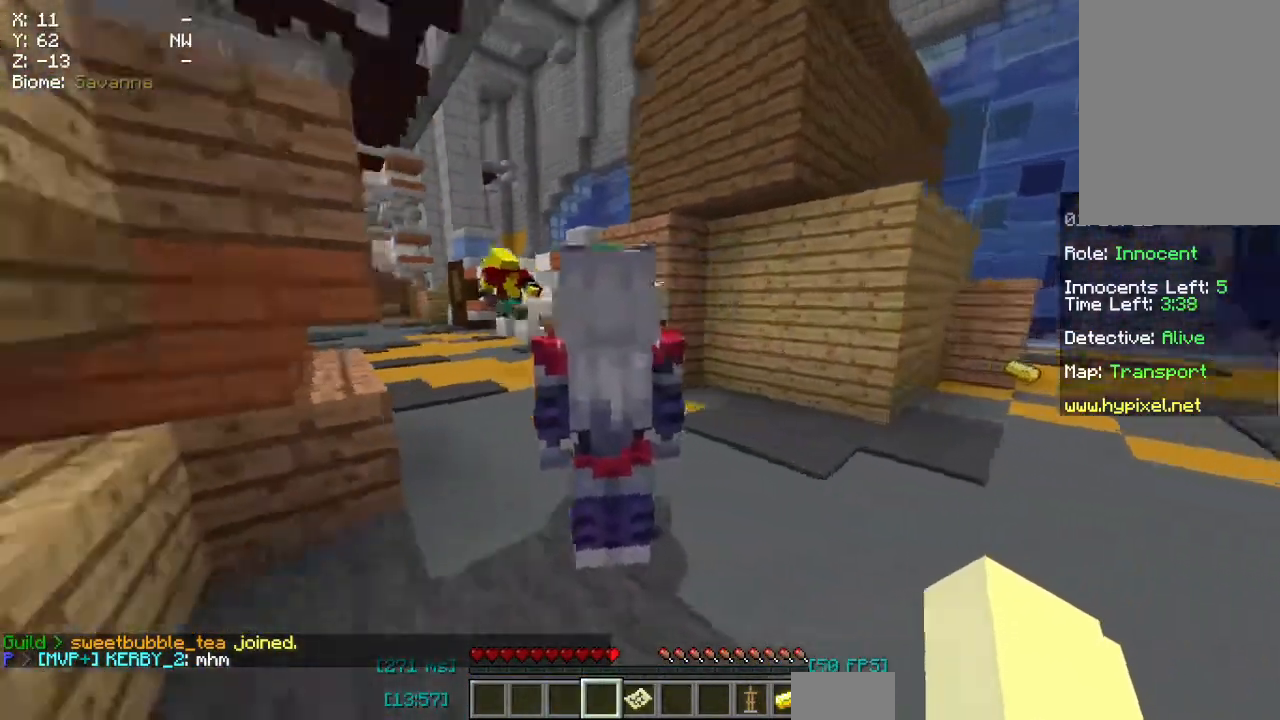
{"keys": ["d", "w"], "mouse": [], "events": []}
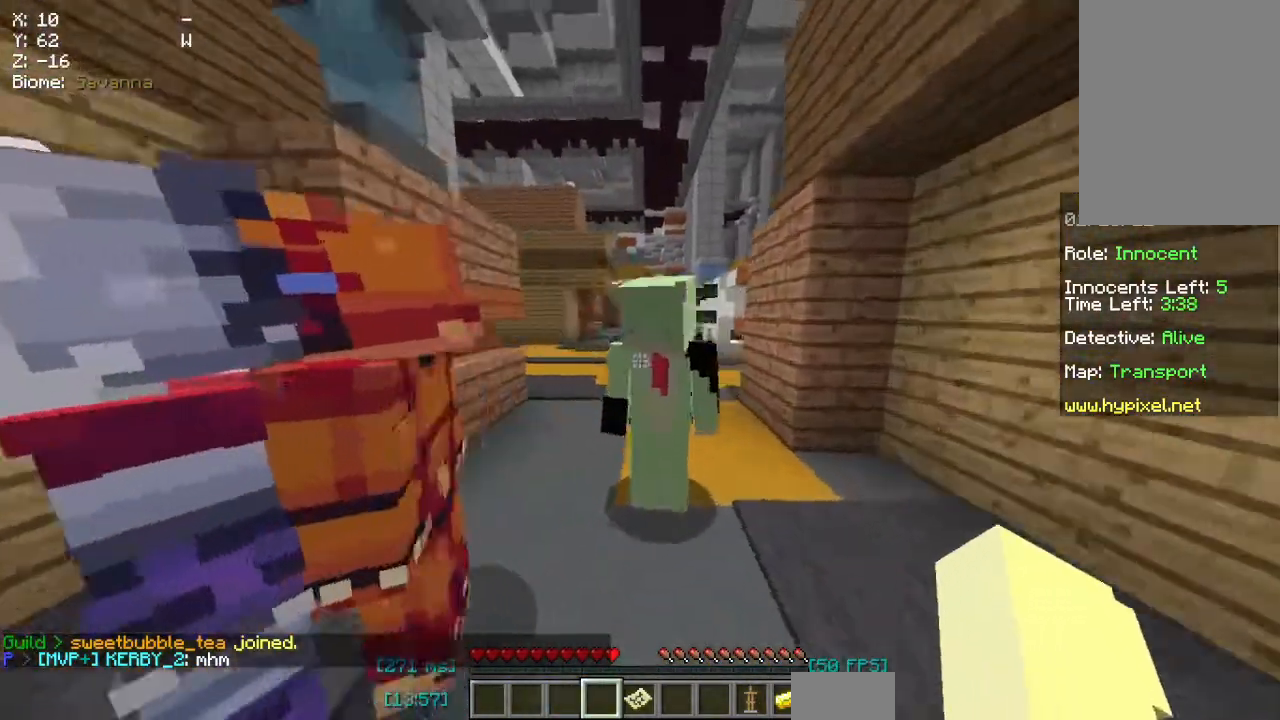
{"keys": [], "mouse": [], "events": [[467, "d", "up"], [483, "w", "up"]]}